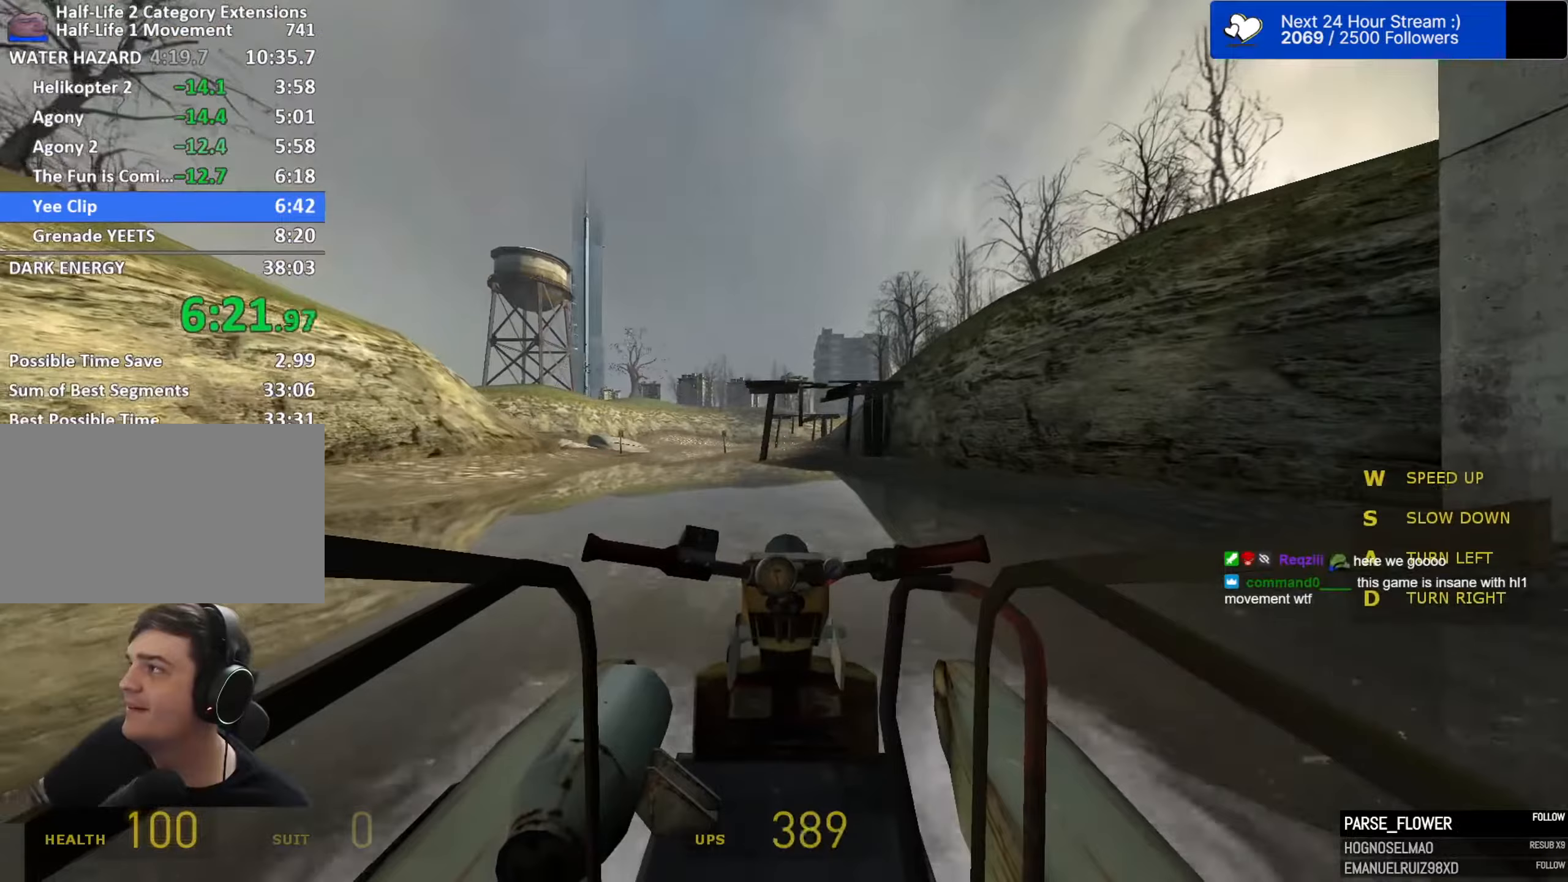
Gameplay with keyboard and mouse; each line is a JSON object with the keys and mouse buttons held at the frame after it (dt_ms = milliseconds from this image to that frame). "events" lists presses ("down") and releases ("up") of "1", "2", "3", "4", "5", "a", "alt", "c", "caps_lock", "ctrl", "d", "e", "f", "g", "q", "r", "s", "shift", "space", "t", "tab", "v", "w", "x", "z", "mouse_left", "mouse_wheel" and "mouse_right" between this image and that frame as [ms after this image, input, new state], when the widget could be followed in between. "mouse_left", "mouse_wheel", "mouse_right" = the "left", "wheel", "right" buttons of the "mouse" list. No other keys are recorded. "wheel" means that the mouse wheel is clicked or scrolled. "mouse_move" is the direction in which the mouse moves at that frame (one of eight, or "still"), when it could be read.
{"dt_ms": 267, "keys": ["w"], "mouse": [], "mouse_move": "still", "events": []}
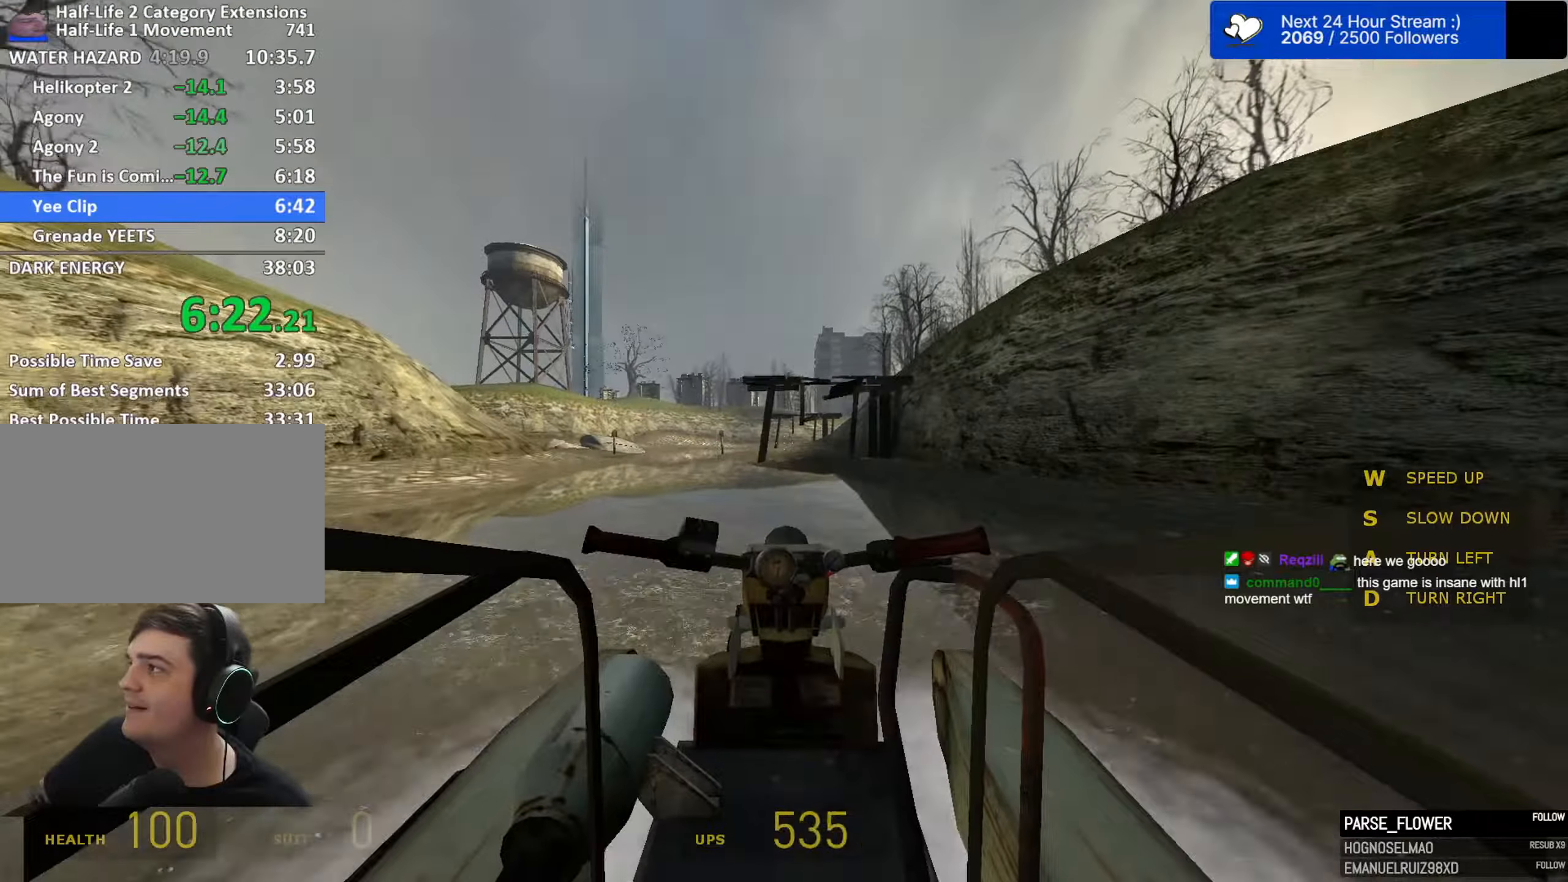
{"dt_ms": 500, "keys": [], "mouse": [], "mouse_move": "still", "events": [[466, "w", "up"]]}
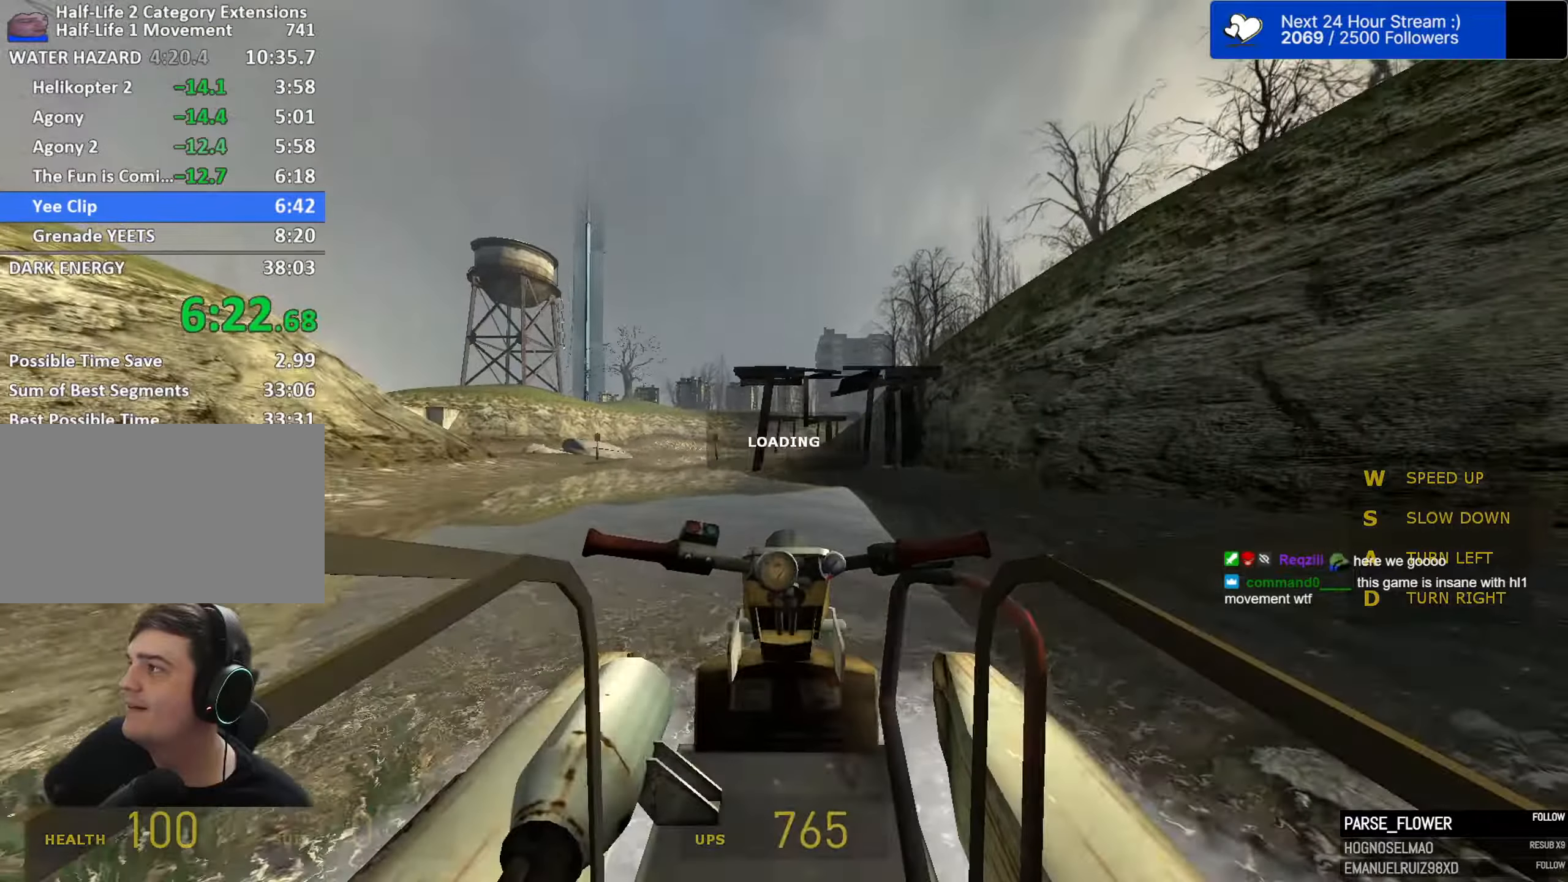
{"dt_ms": 500, "keys": [], "mouse": [], "mouse_move": "still", "events": []}
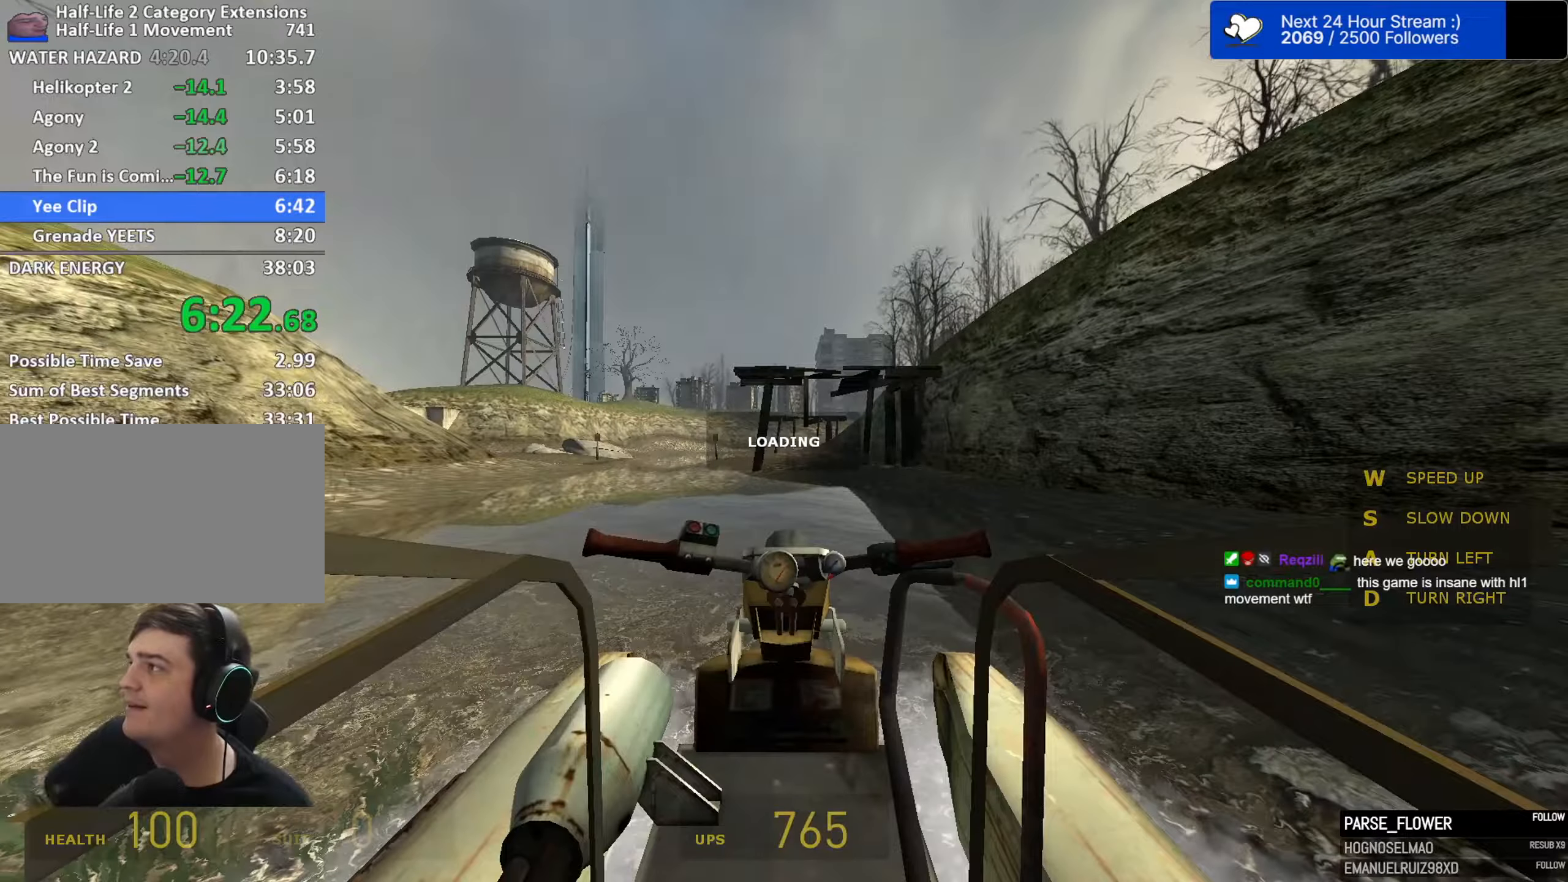
{"dt_ms": 500, "keys": [], "mouse": [], "mouse_move": "still", "events": []}
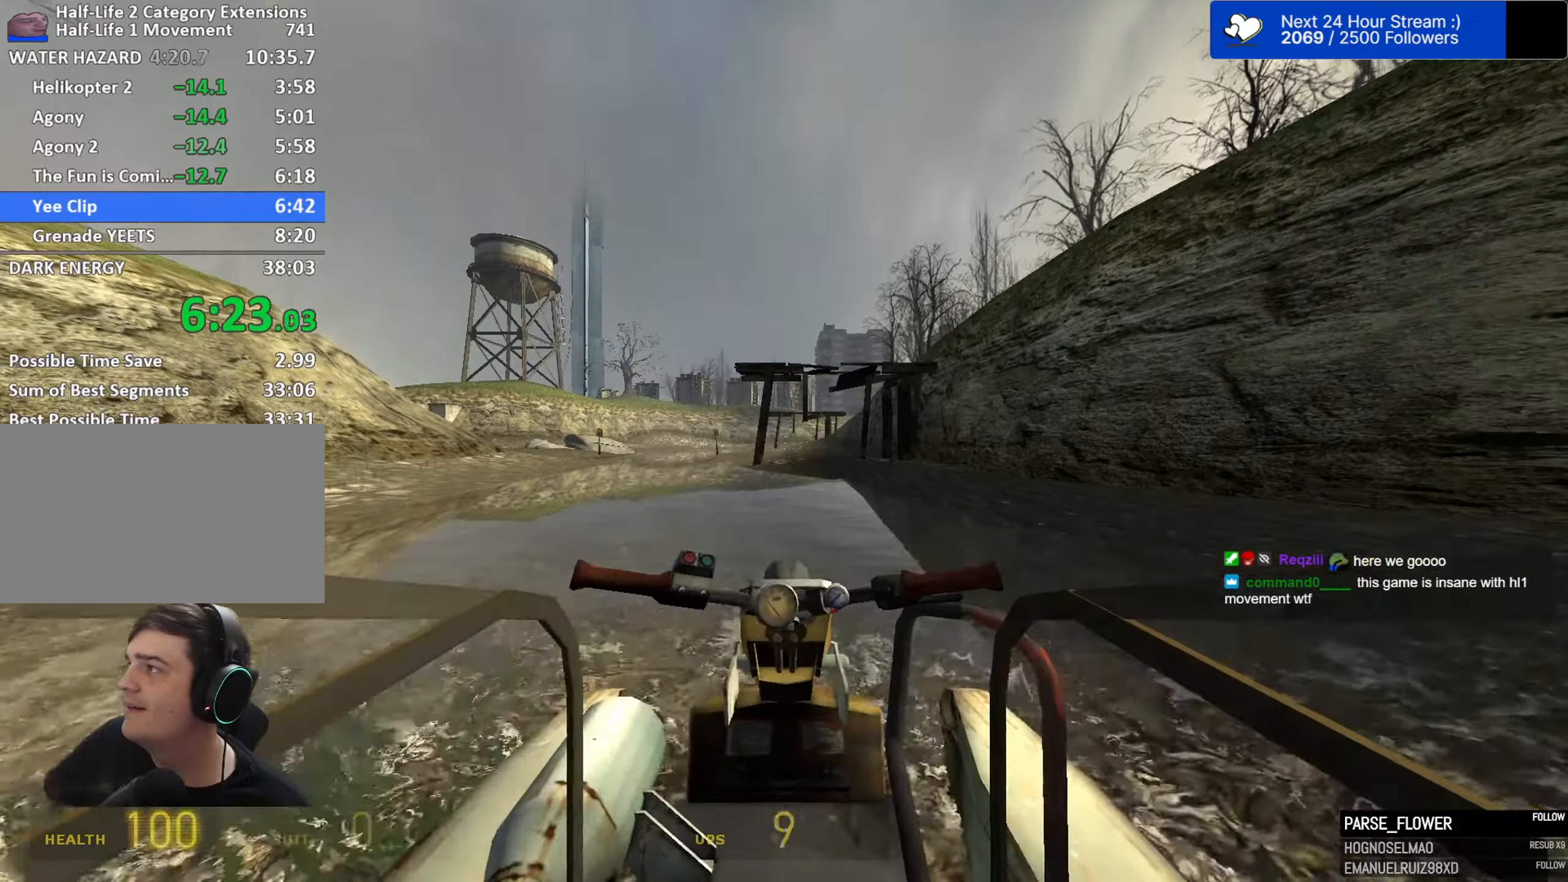
{"dt_ms": 500, "keys": [], "mouse": [], "mouse_move": "still", "events": []}
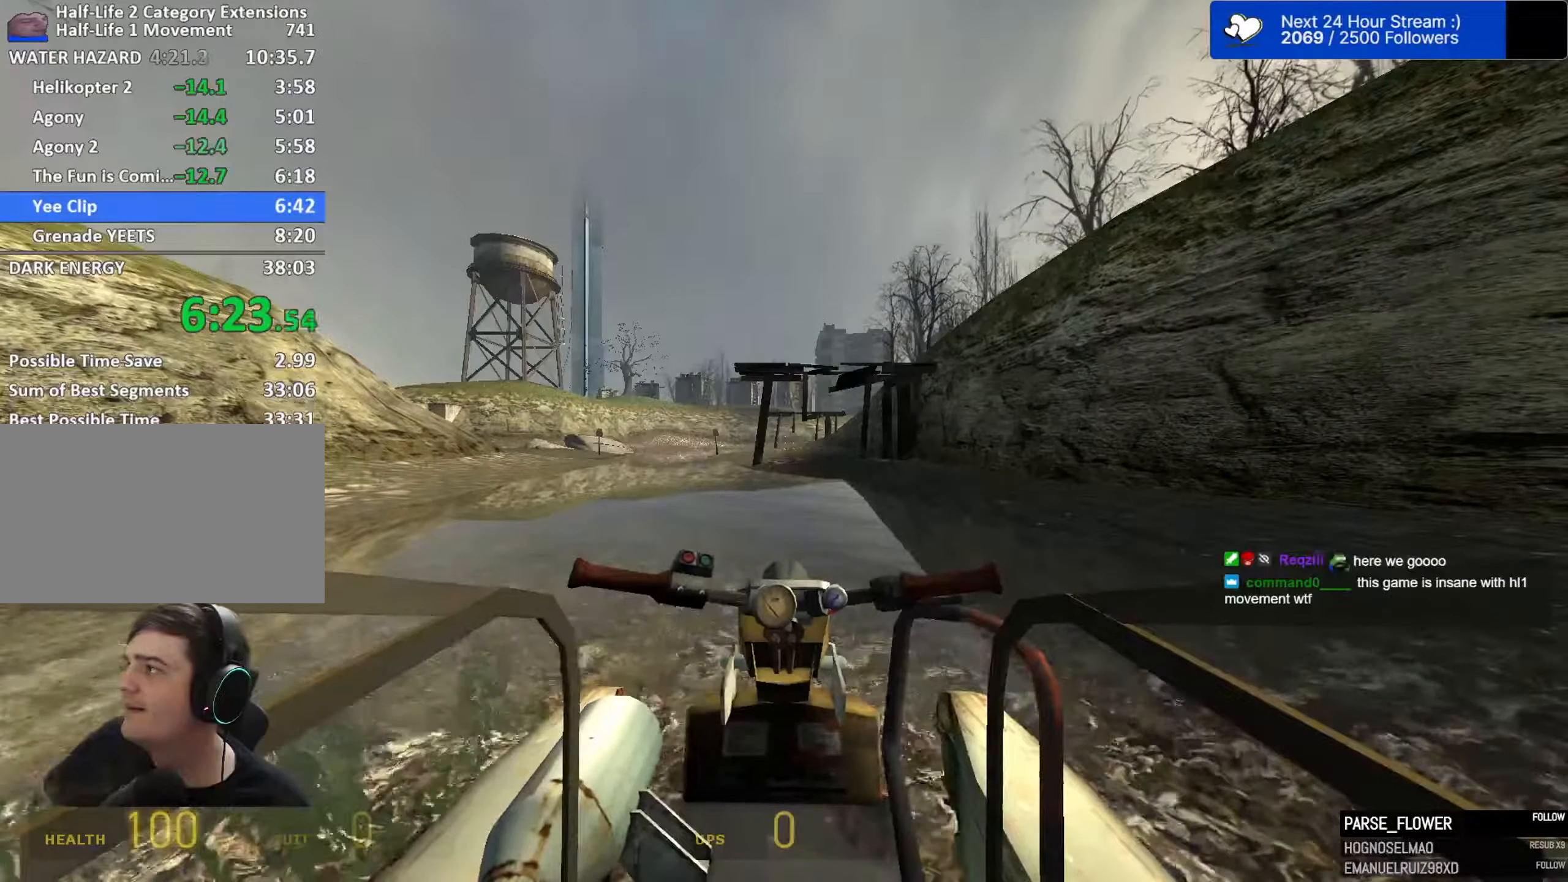
{"dt_ms": 500, "keys": [], "mouse": [], "mouse_move": "still", "events": [[116, "w", "down"], [150, "w", "up"]]}
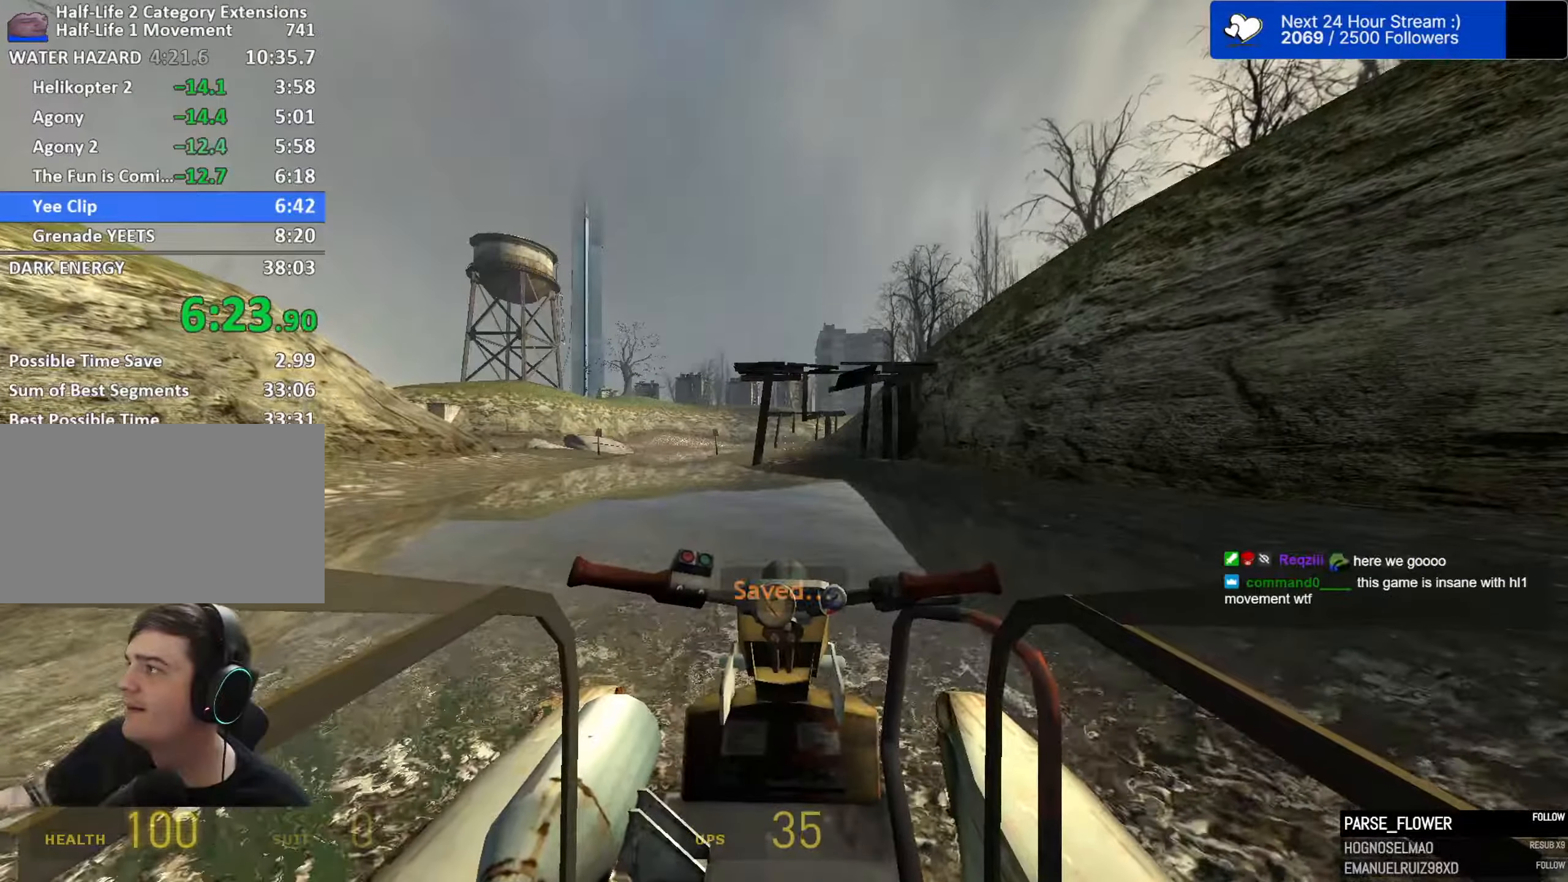
{"dt_ms": 500, "keys": [], "mouse": [], "mouse_move": "still", "events": []}
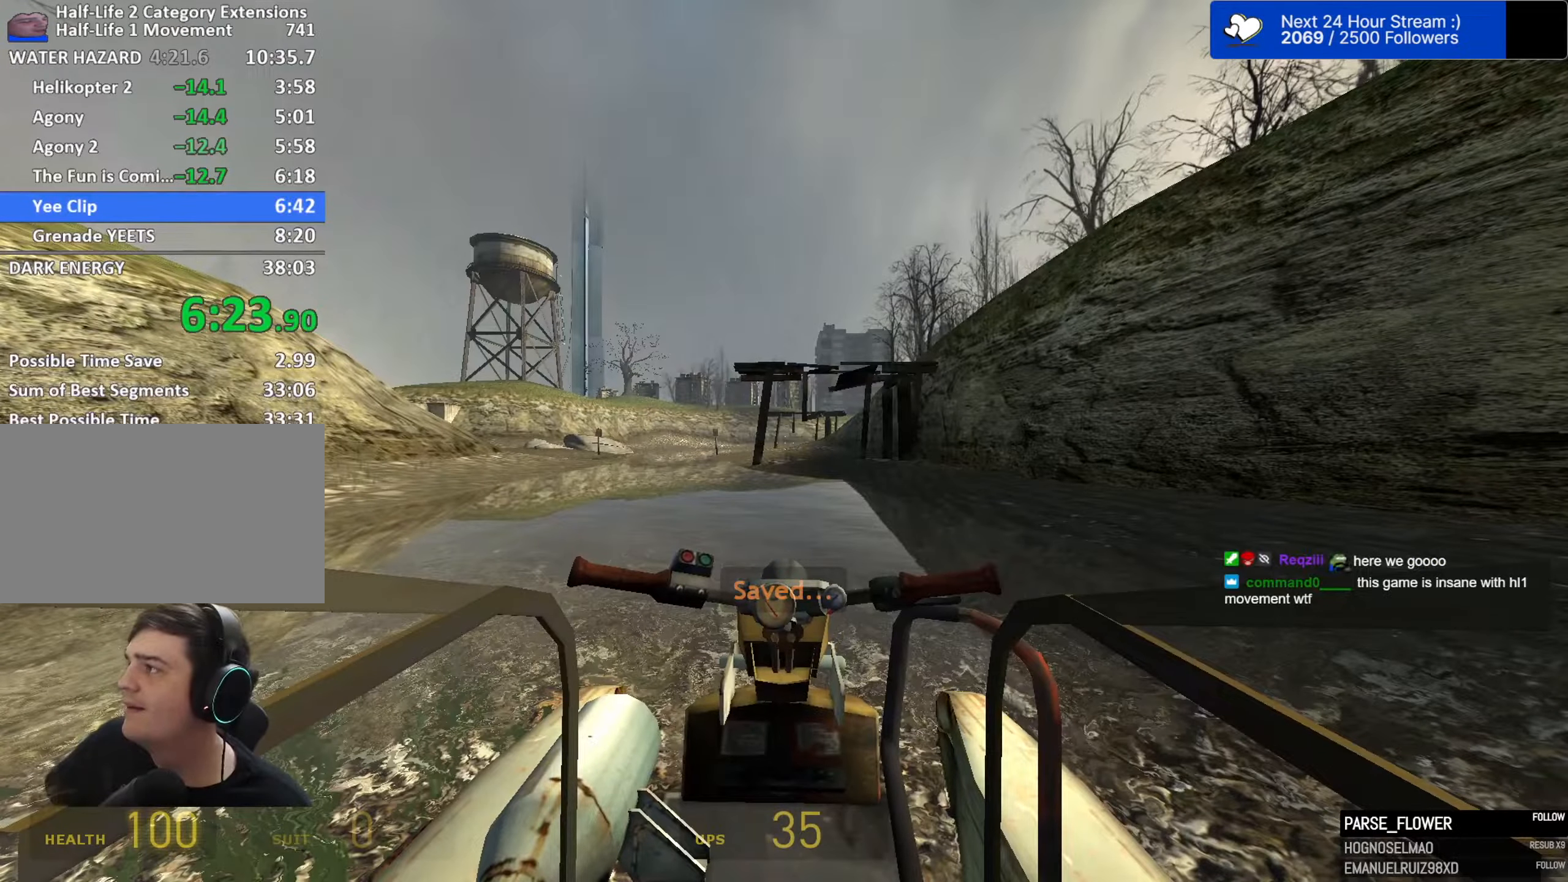
{"dt_ms": 500, "keys": [], "mouse": [], "mouse_move": "still", "events": []}
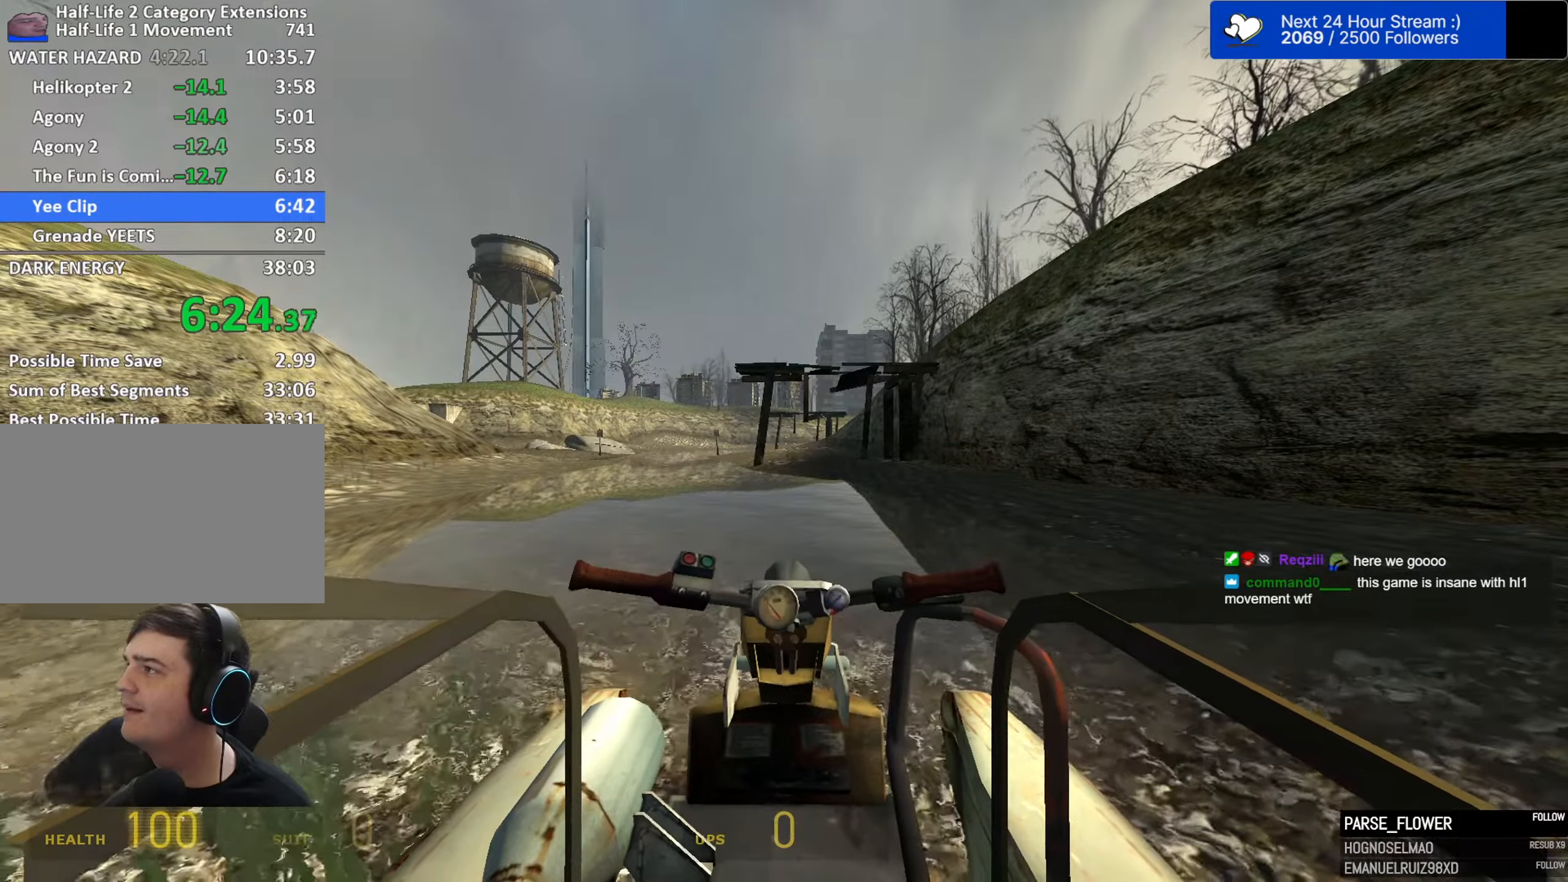
{"dt_ms": 500, "keys": [], "mouse": [], "mouse_move": "still", "events": [[433, "e", "down"], [483, "e", "up"]]}
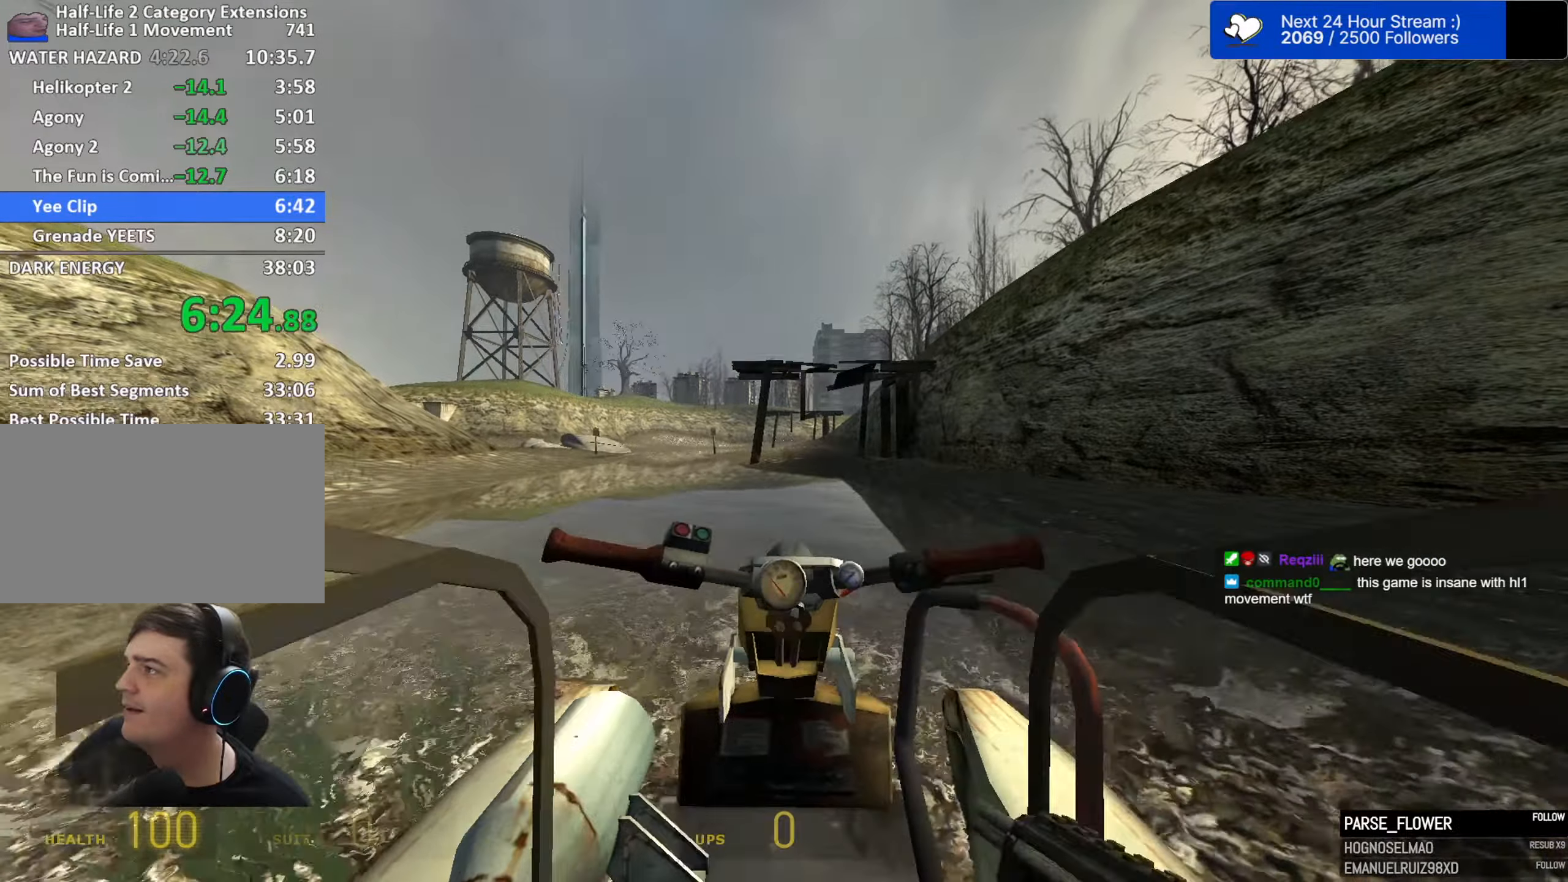
{"dt_ms": 500, "keys": ["d", "w"], "mouse": [], "mouse_move": "left", "events": [[133, "d", "down"], [266, "w", "down"]]}
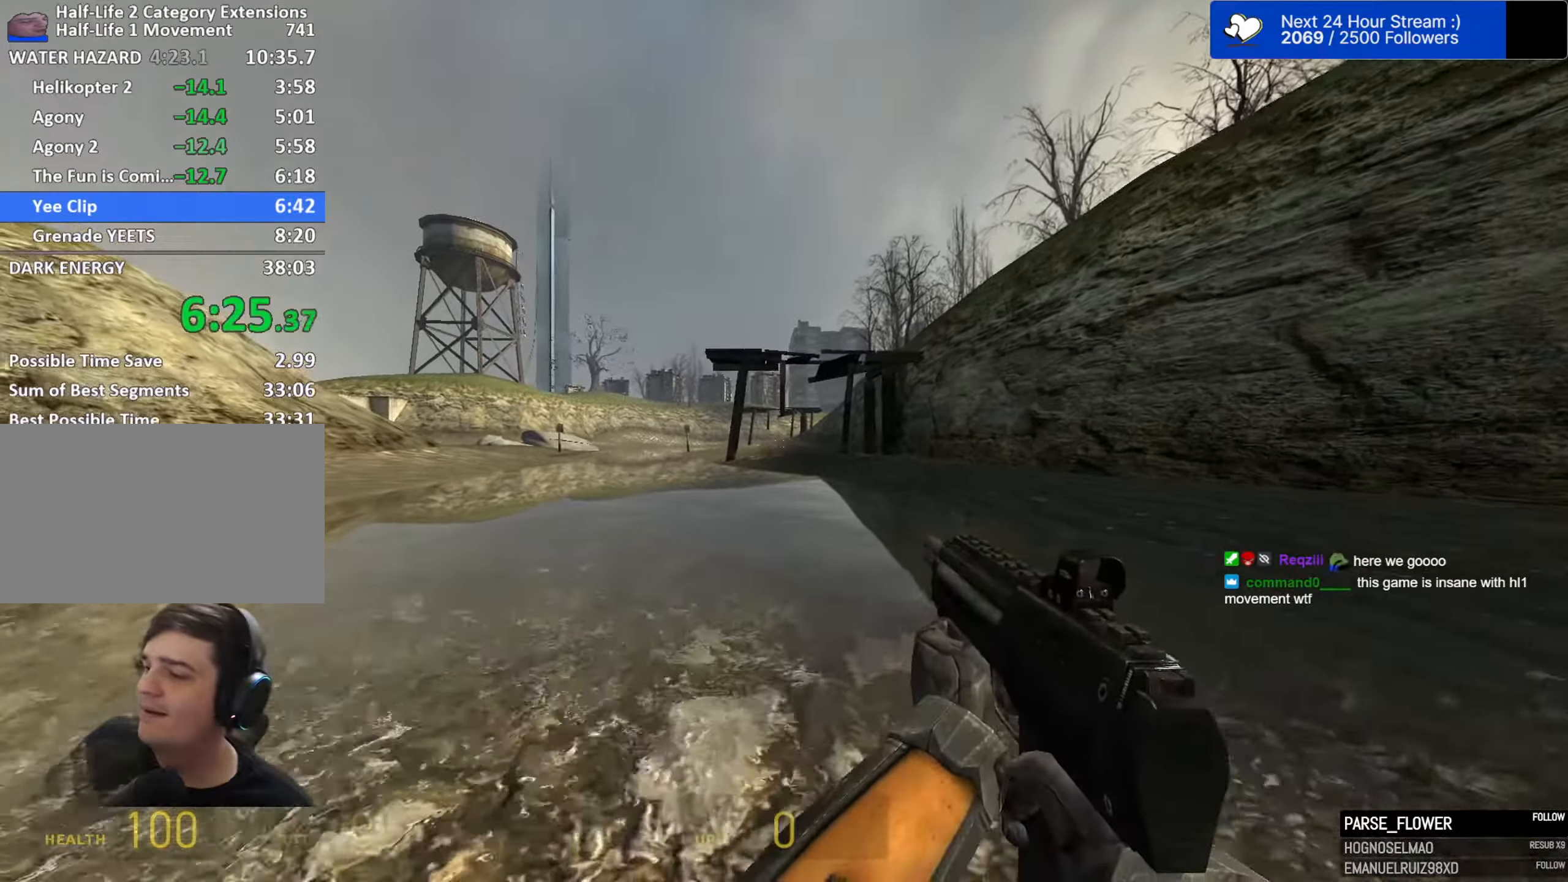
{"dt_ms": 500, "keys": ["d", "w"], "mouse": [], "mouse_move": "right", "events": []}
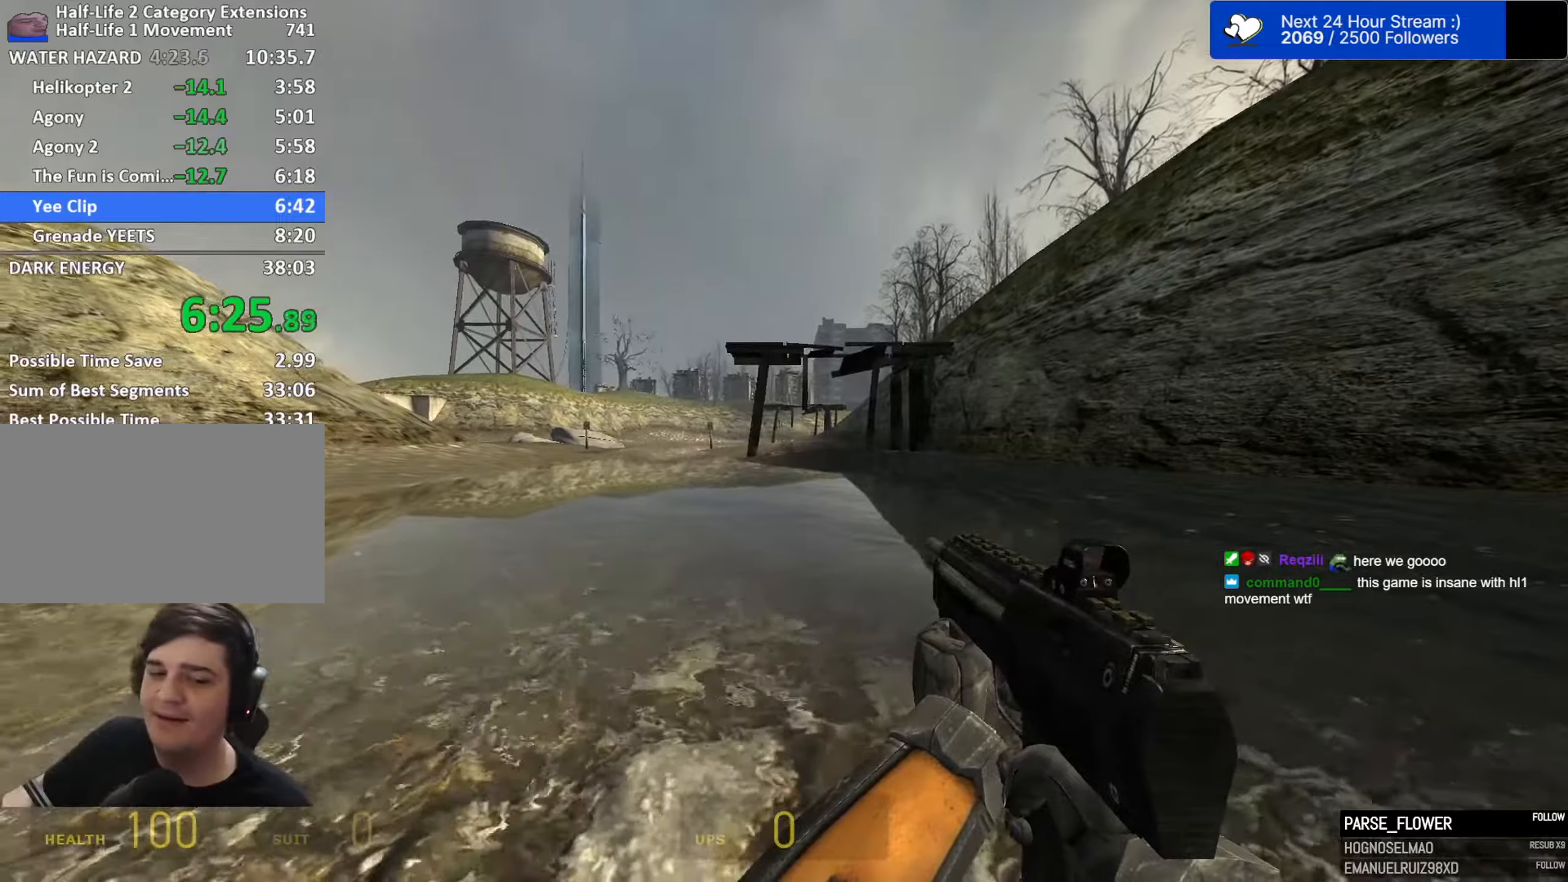
{"dt_ms": 500, "keys": ["d", "w"], "mouse": [], "mouse_move": "still", "events": []}
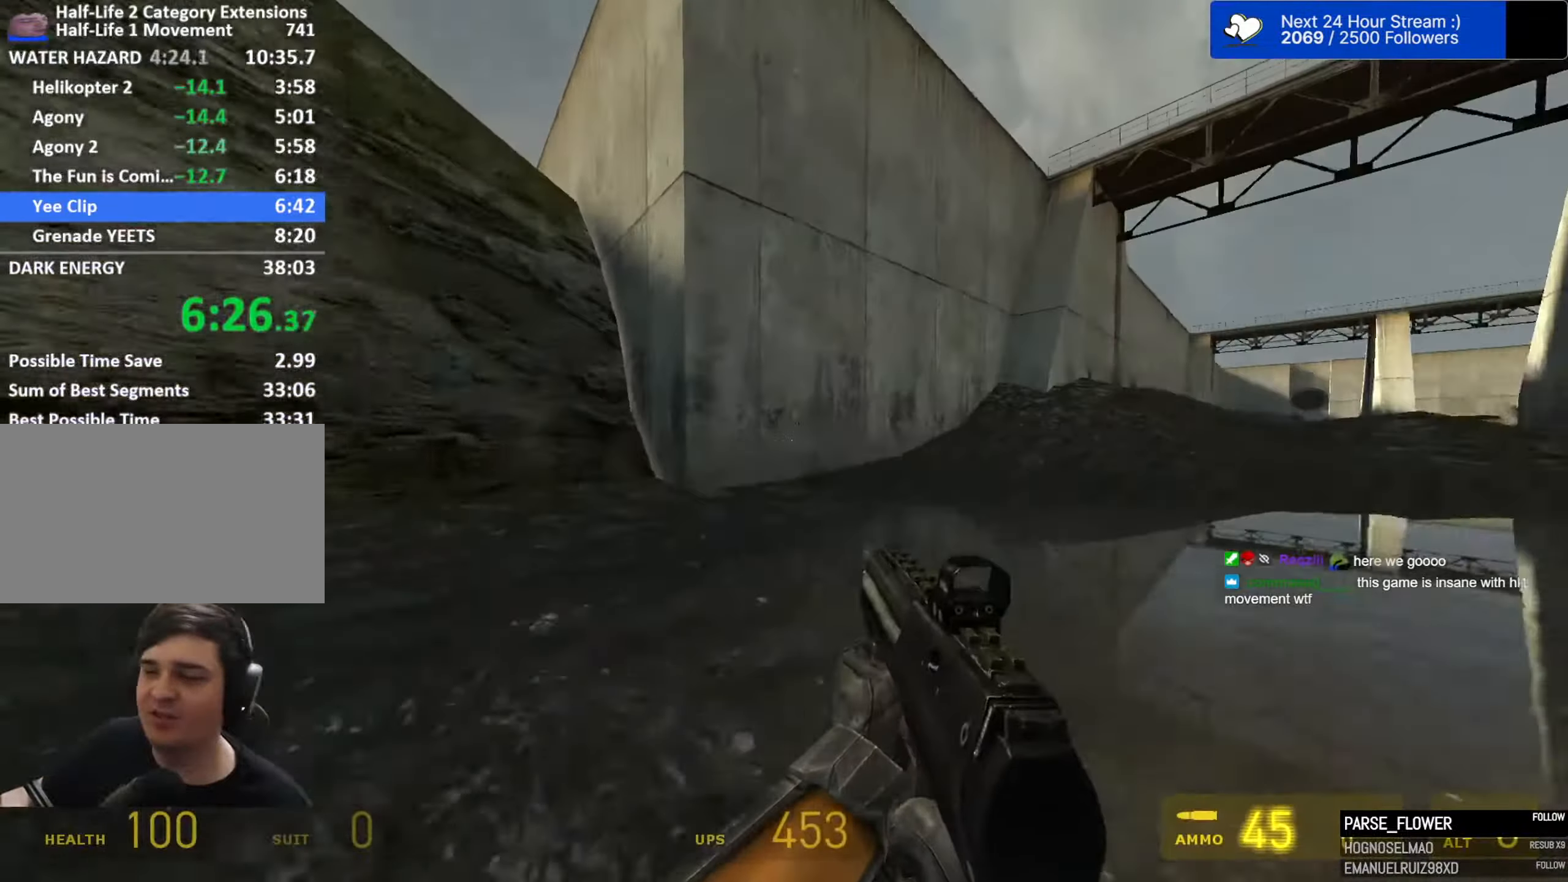
{"dt_ms": 500, "keys": ["d"], "mouse": [], "mouse_move": "still", "events": [[83, "mouse_wheel", "down"], [117, "w", "up"], [300, "mouse_wheel", "up"]]}
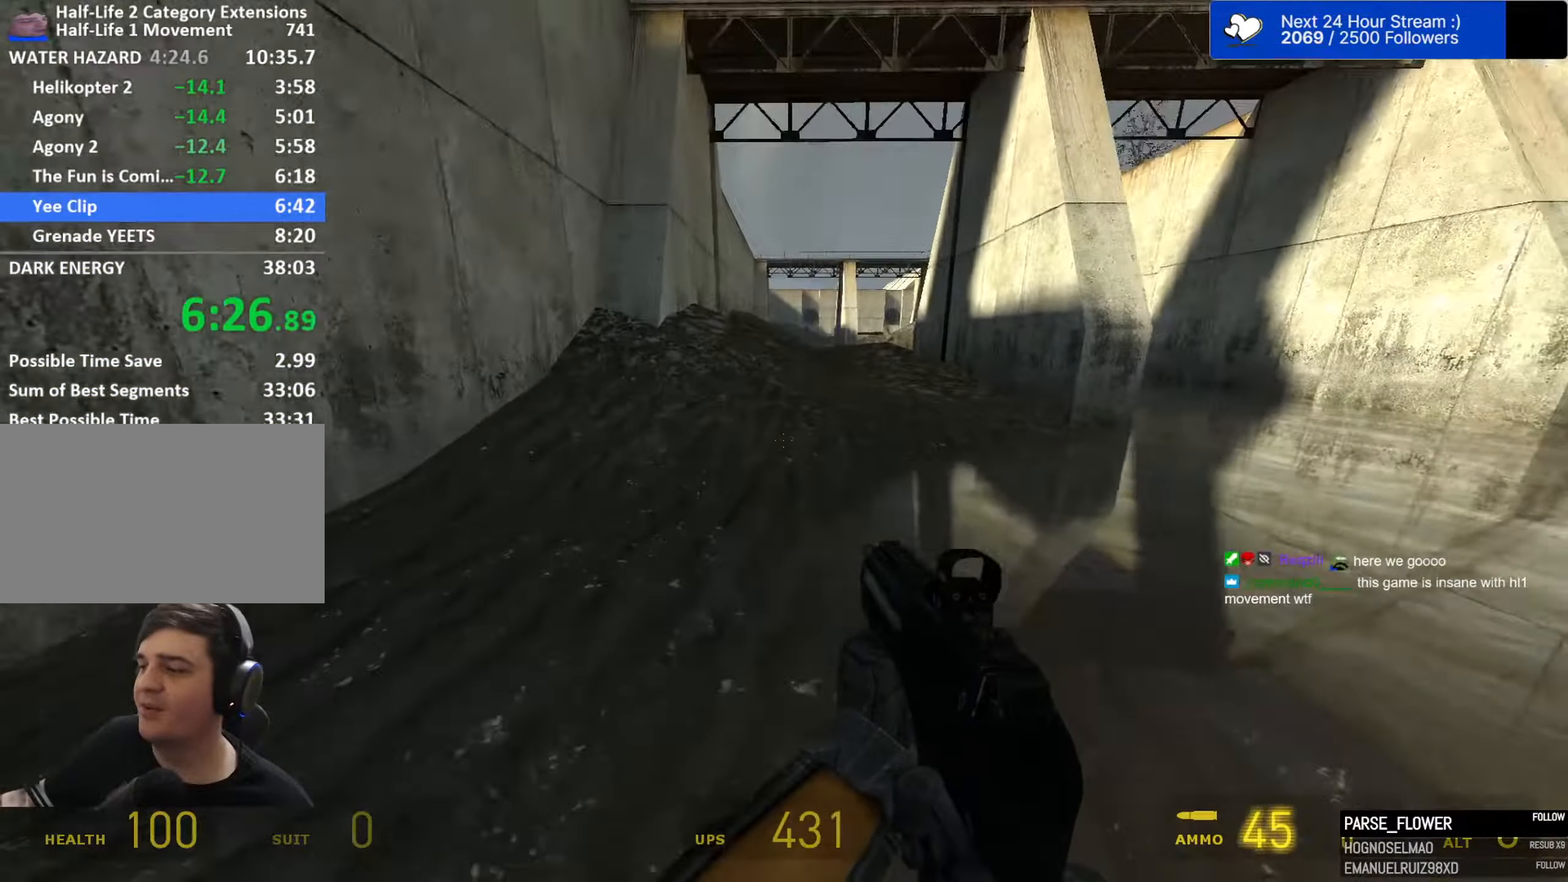
{"dt_ms": 500, "keys": ["a"], "mouse": [], "mouse_move": "up-left", "events": [[183, "mouse_wheel", "down"], [417, "a", "down"], [467, "d", "up"], [467, "mouse_wheel", "up"]]}
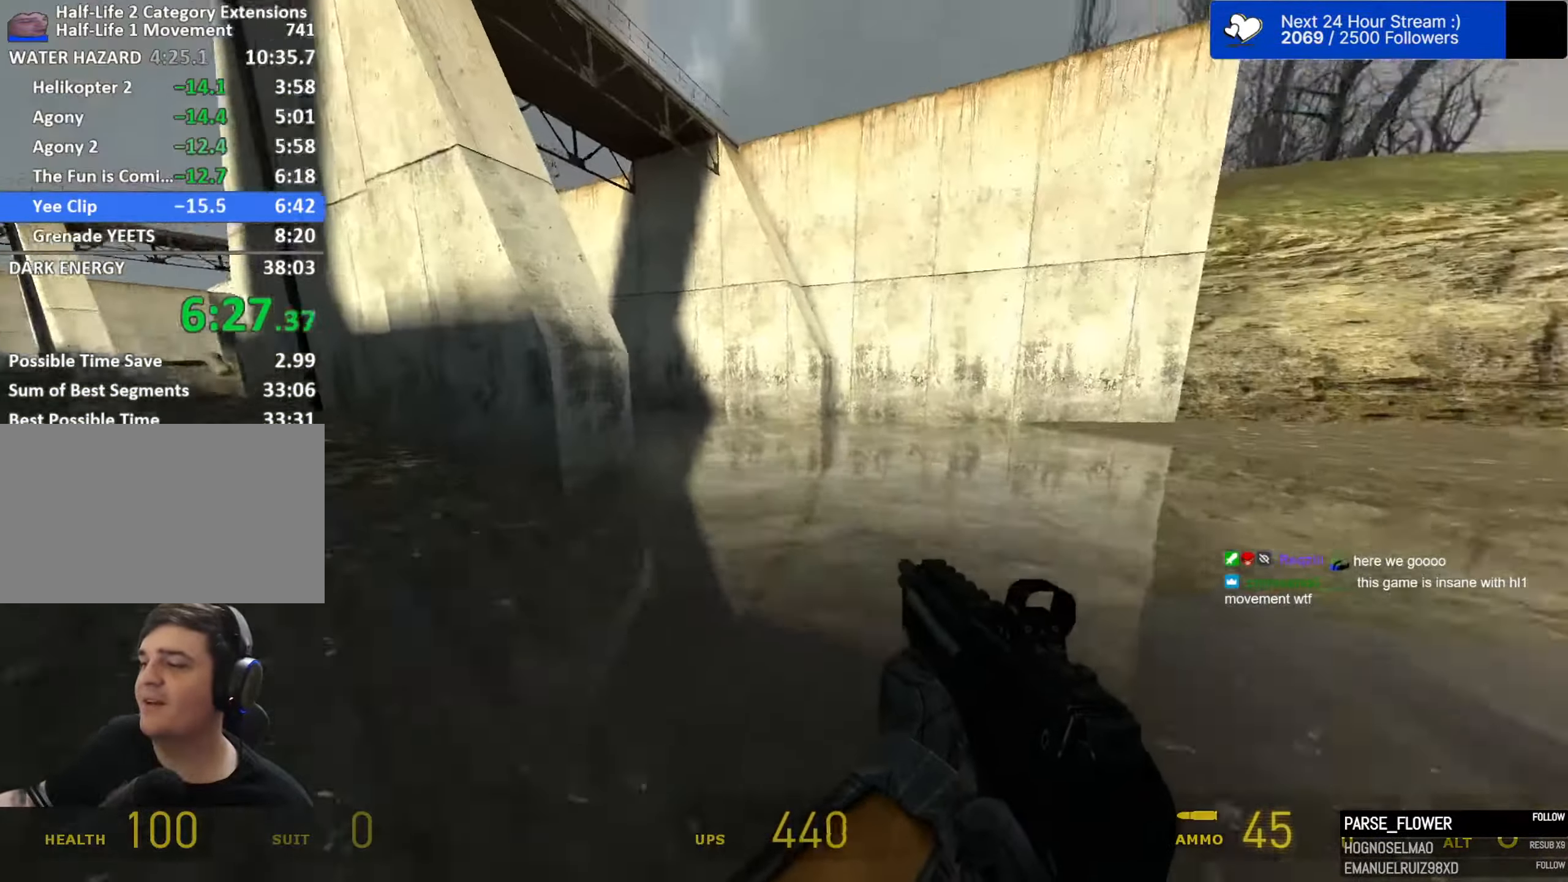
{"dt_ms": 500, "keys": ["a", "ctrl"], "mouse": ["wheel"], "mouse_move": "still", "events": [[200, "d", "down"], [250, "a", "up"], [300, "a", "down"], [300, "mouse_wheel", "down"], [350, "d", "up"], [483, "ctrl", "down"]]}
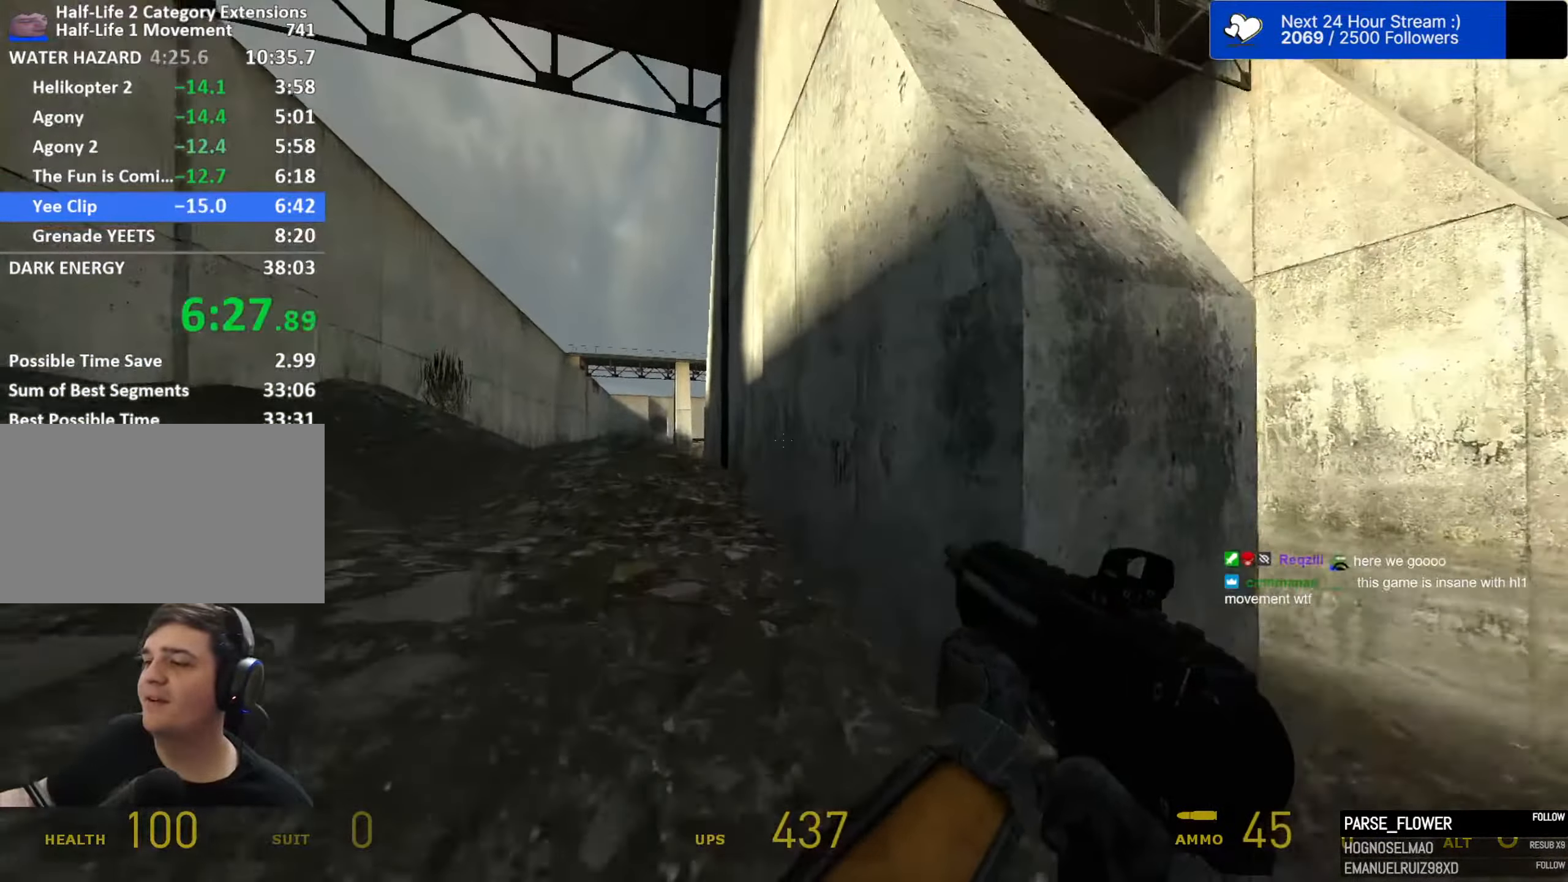
{"dt_ms": 500, "keys": ["s"], "mouse": [], "mouse_move": "still", "events": [[83, "mouse_wheel", "up"], [267, "a", "up"], [350, "s", "down"], [450, "ctrl", "up"]]}
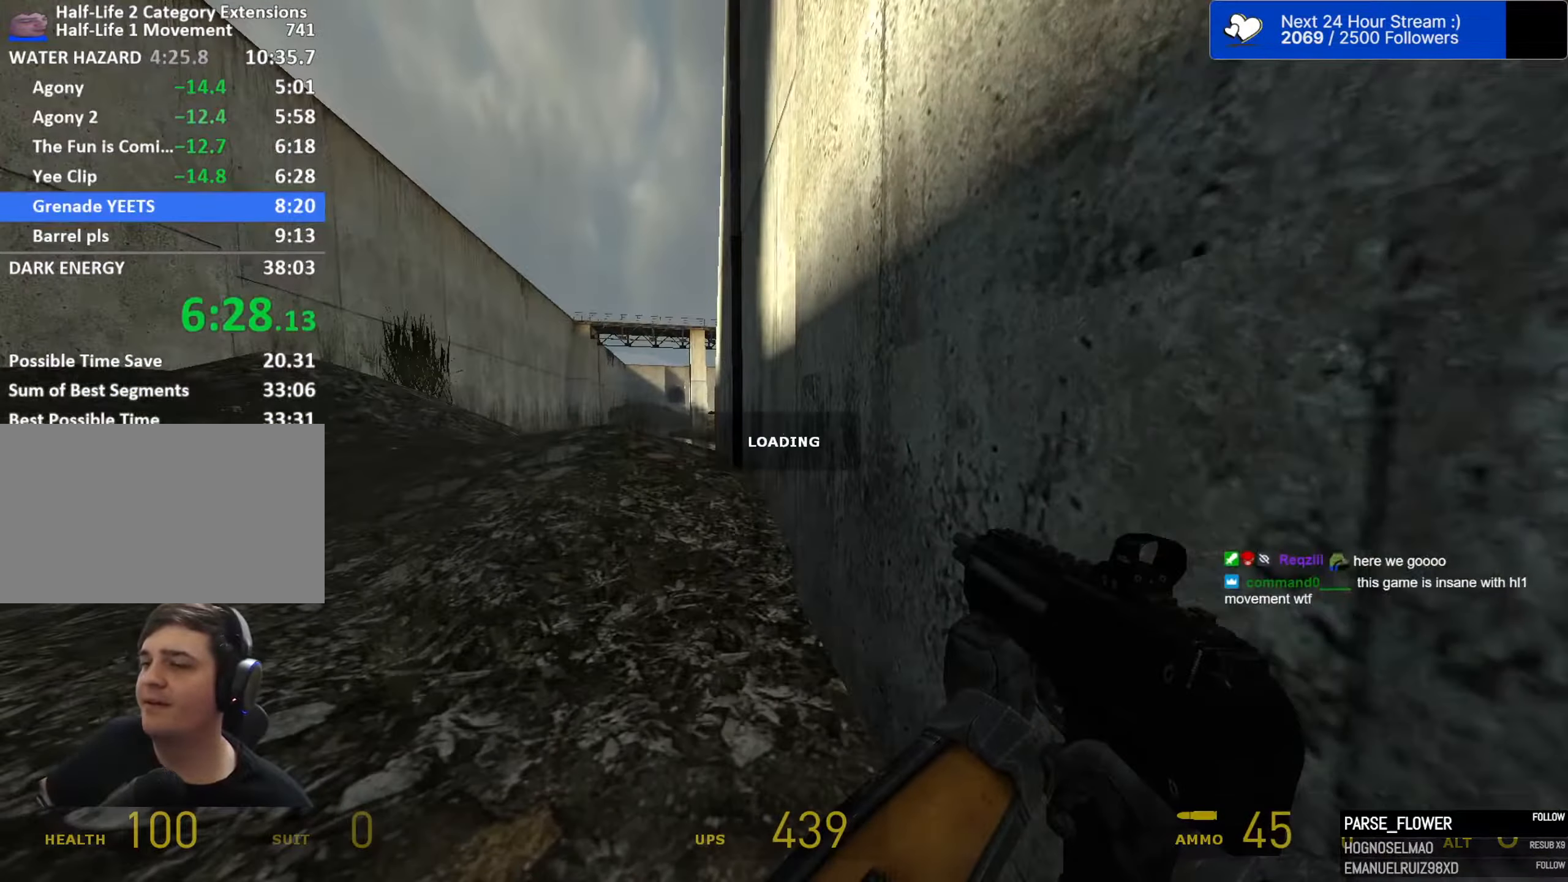
{"dt_ms": 500, "keys": ["d", "s"], "mouse": [], "mouse_move": "right", "events": [[417, "d", "down"]]}
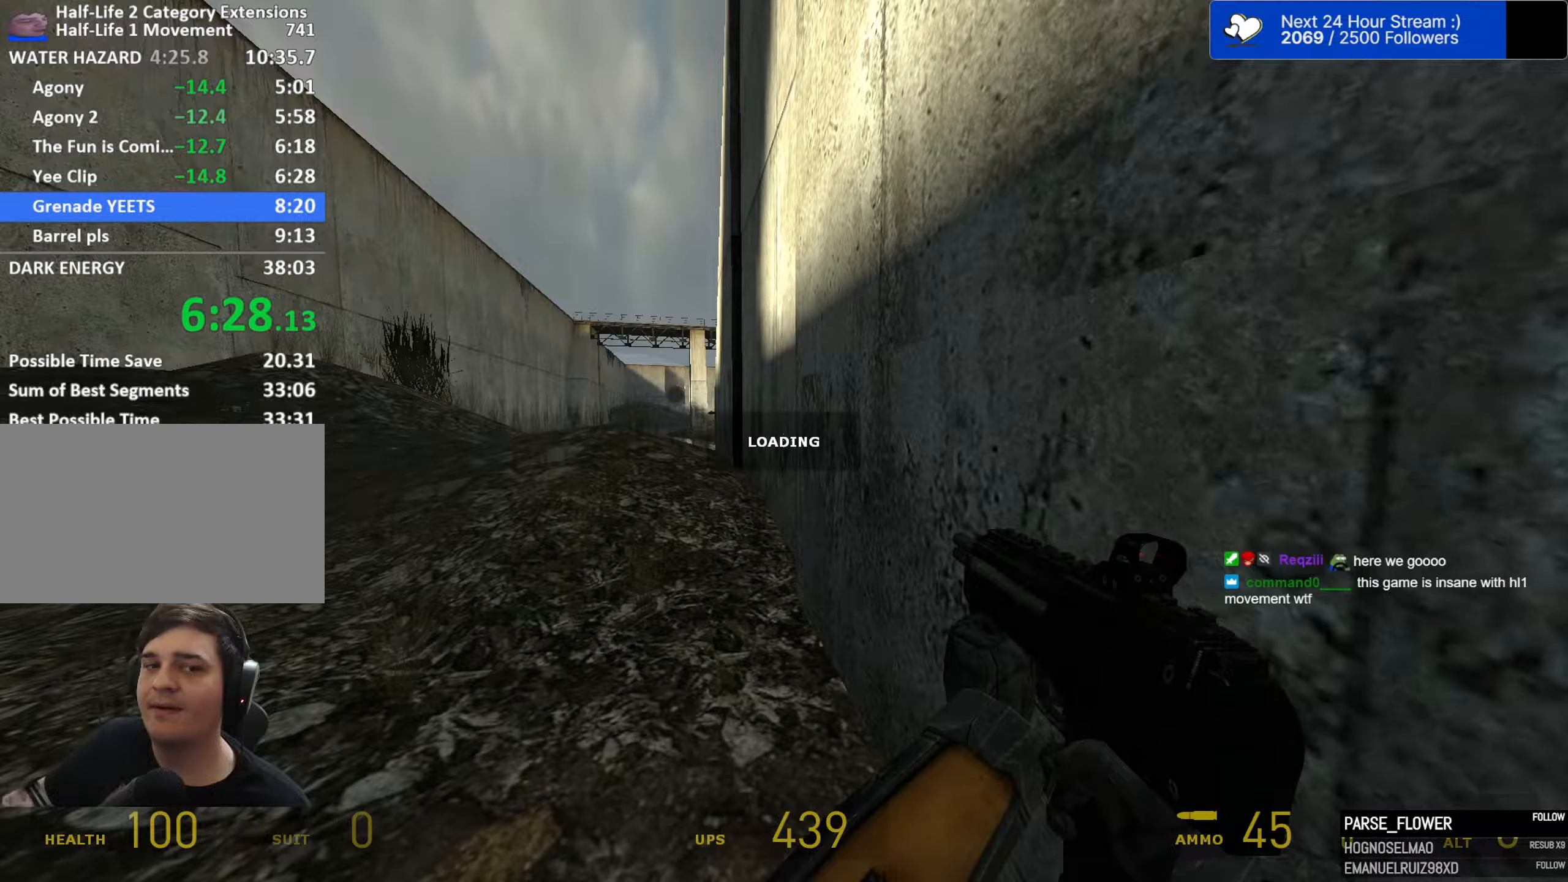
{"dt_ms": 500, "keys": ["d"], "mouse": [], "mouse_move": "right", "events": [[433, "s", "up"]]}
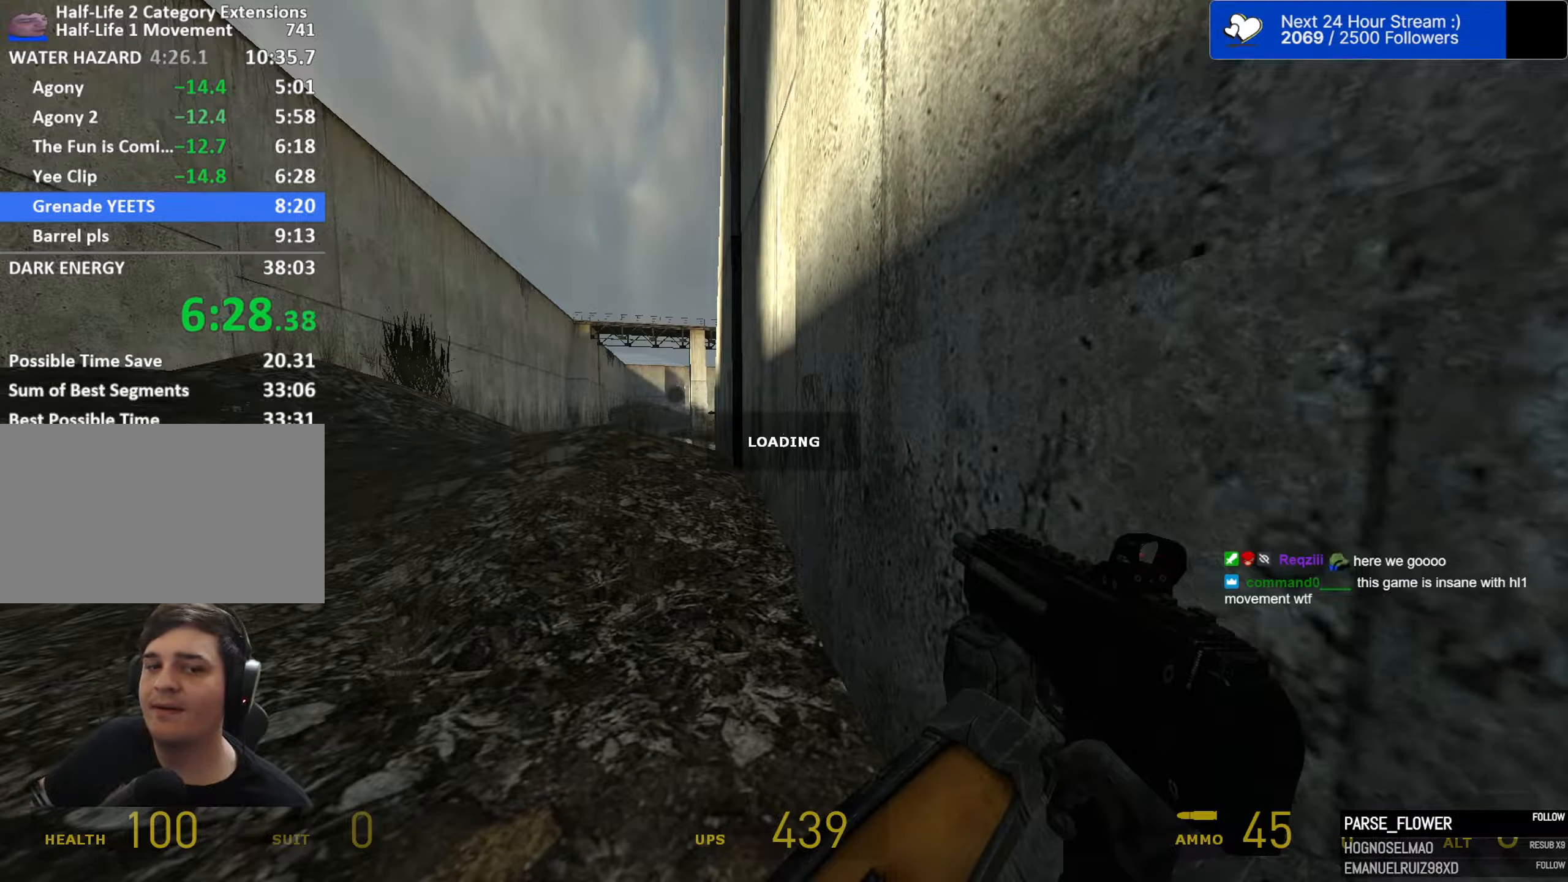
{"dt_ms": 500, "keys": ["w"], "mouse": [], "mouse_move": "left", "events": [[117, "w", "down"], [167, "d", "up"], [400, "d", "down"], [500, "d", "up"]]}
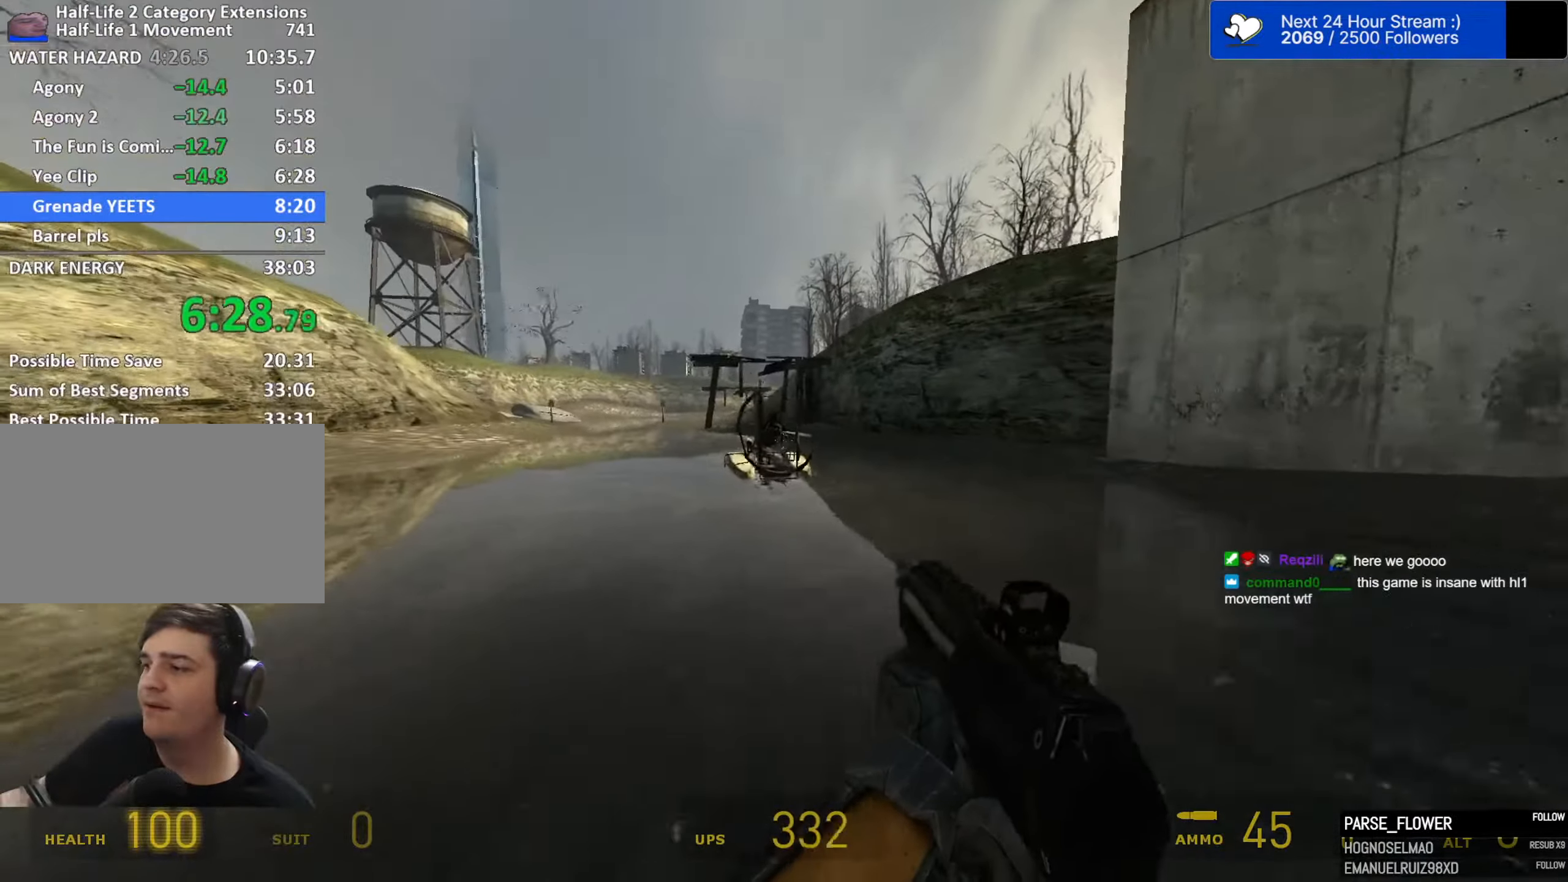
{"dt_ms": 500, "keys": ["ctrl", "w"], "mouse": [], "mouse_move": "still", "events": [[467, "ctrl", "down"]]}